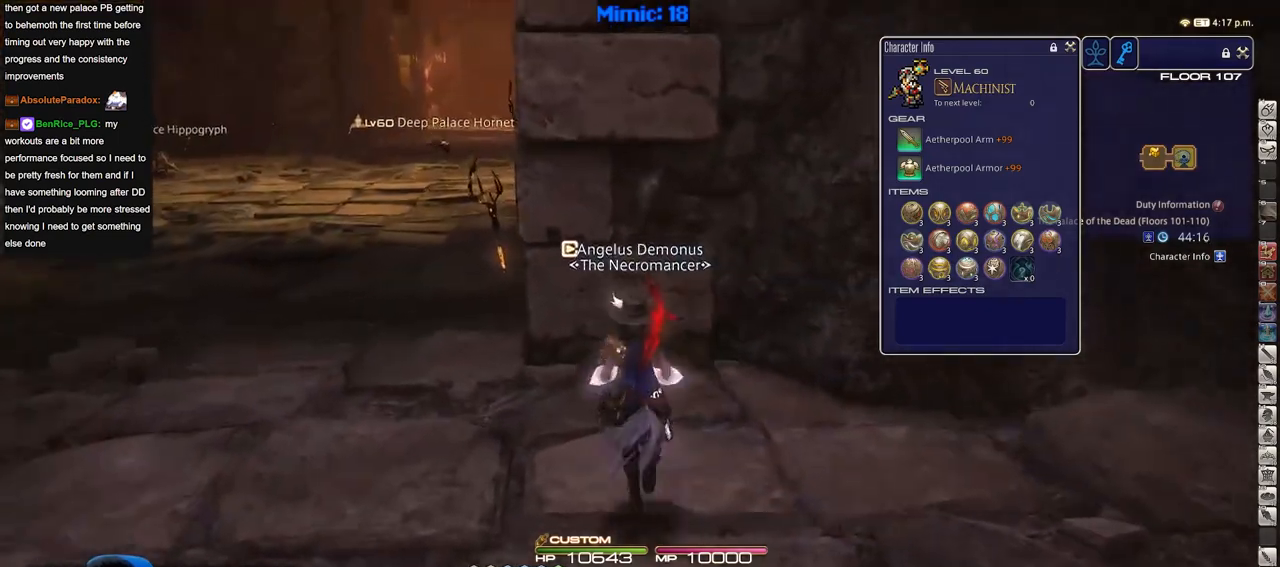
Gameplay with keyboard; each line is a JSON object with the keys held at the frame after it. "events" lists presses ("down") and releases ("up") of "a", "alt", "b", "c", "caps_lock", "ctrl", "d", "down", "e", "escape", "f", "f1", "f10", "f11", "f12", "f2", "f3", "f4", "f5", "f6", "f7", "f8", "f9", "g", "h", "i", "j", "k", "l", "left", "m", "n", "o", "p", "q", "r", "right", "s", "shift", "space", "super", "t", "tab", "u", "up", "v", "w", "x", "y" and "z" between this image and that frame as [ms after this image, input, new state], when the widget could be followed in between. No other keys are recorded. Mouse input is not recorded.
{"keys": ["a", "w"], "events": [[17, "q", "down"], [117, "q", "up"], [251, "a", "down"]]}
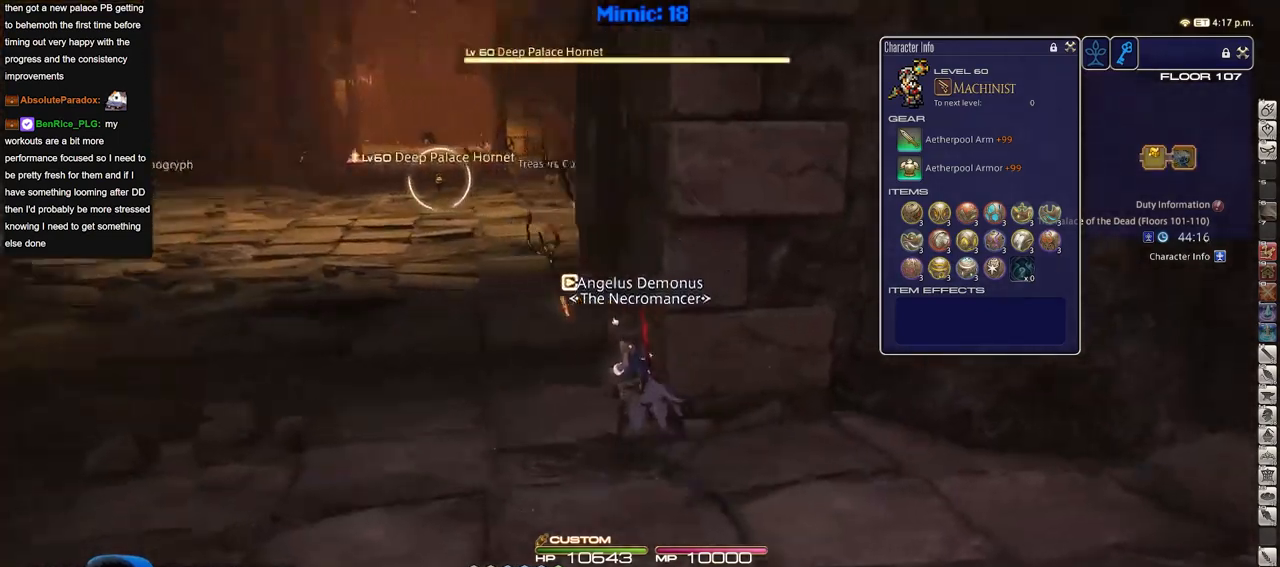
{"keys": ["w"], "events": [[200, "a", "up"]]}
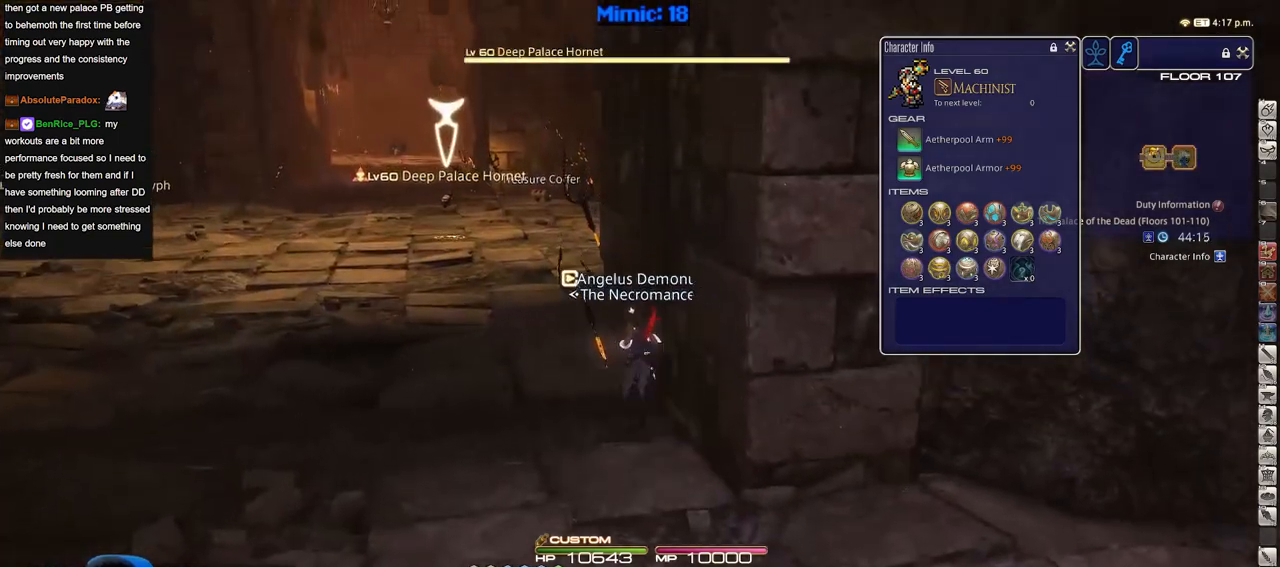
{"keys": [], "events": [[401, "w", "up"]]}
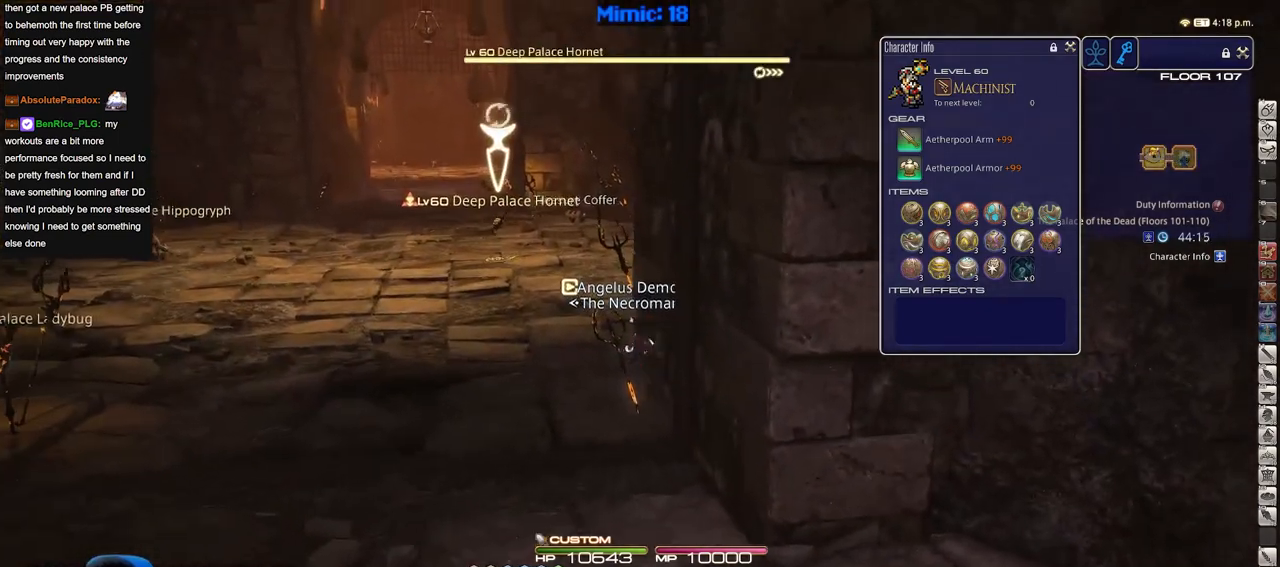
{"keys": [], "events": []}
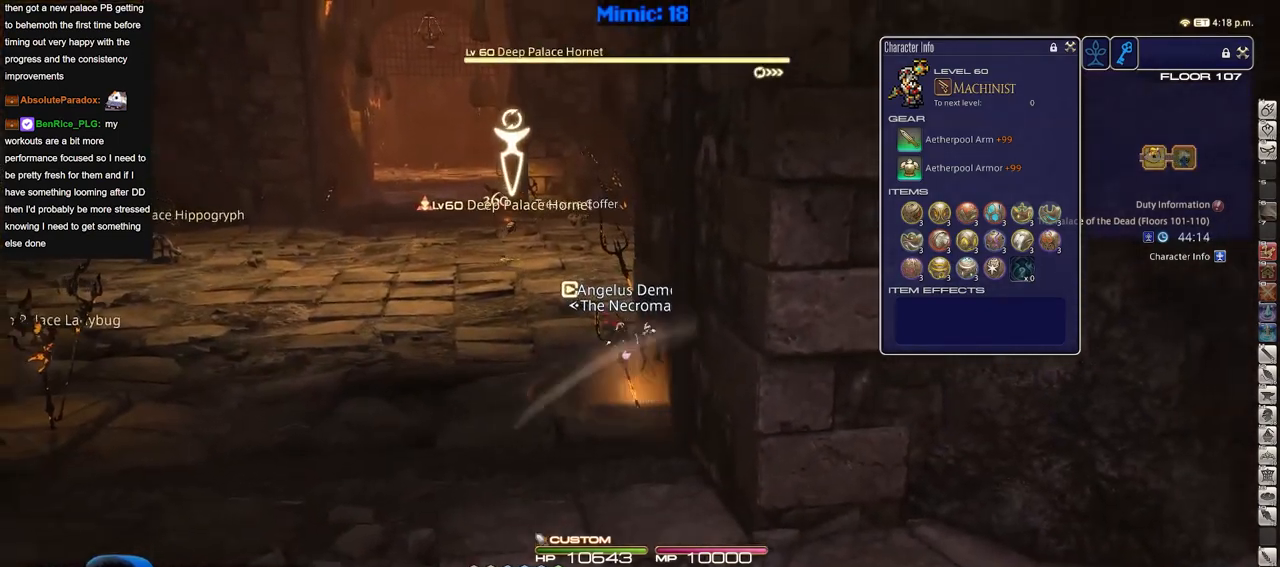
{"keys": ["s"], "events": [[17, "a", "down"], [67, "s", "down"], [251, "a", "up"]]}
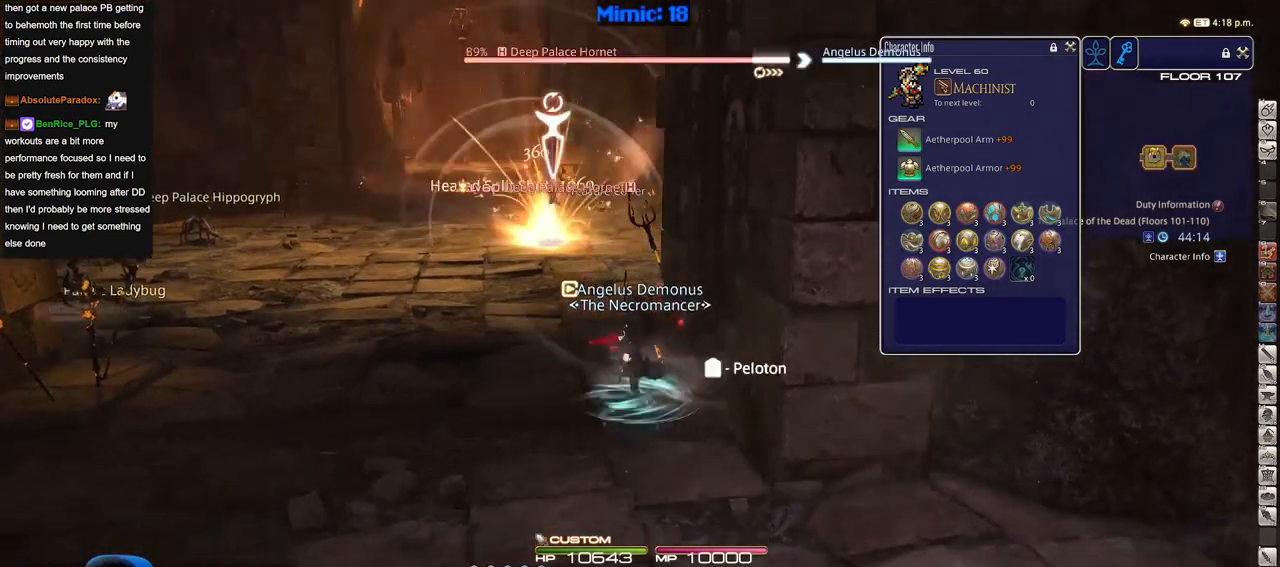
{"keys": ["s"], "events": [[217, "a", "down"], [367, "a", "up"]]}
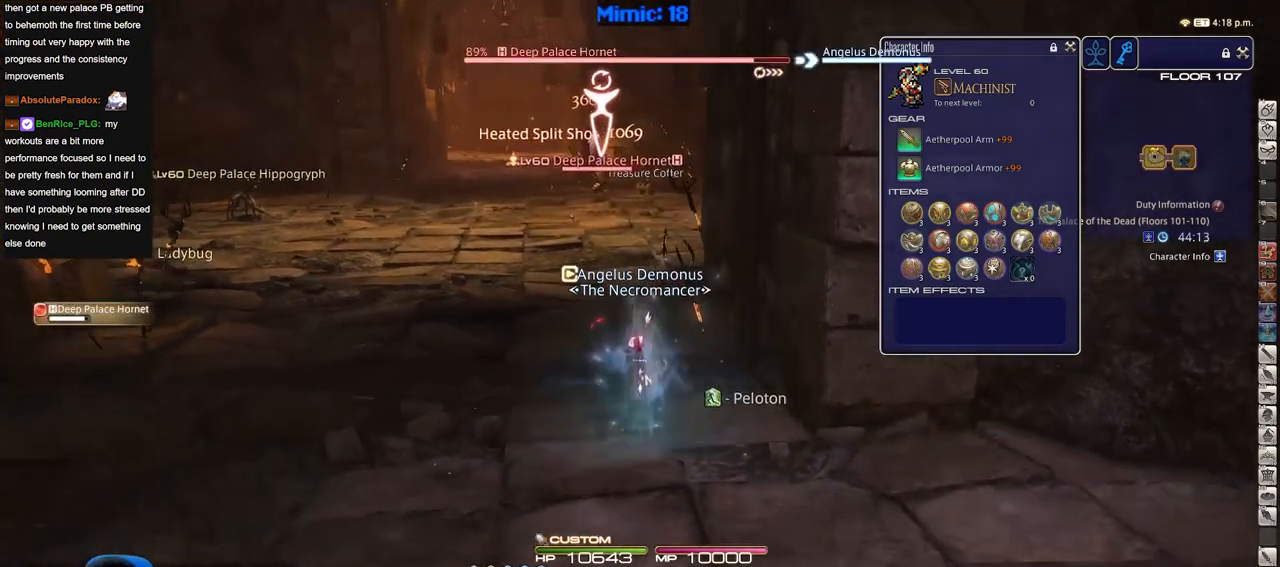
{"keys": [], "events": [[134, "a", "down"], [234, "s", "up"], [334, "w", "down"], [417, "a", "up"], [467, "w", "up"]]}
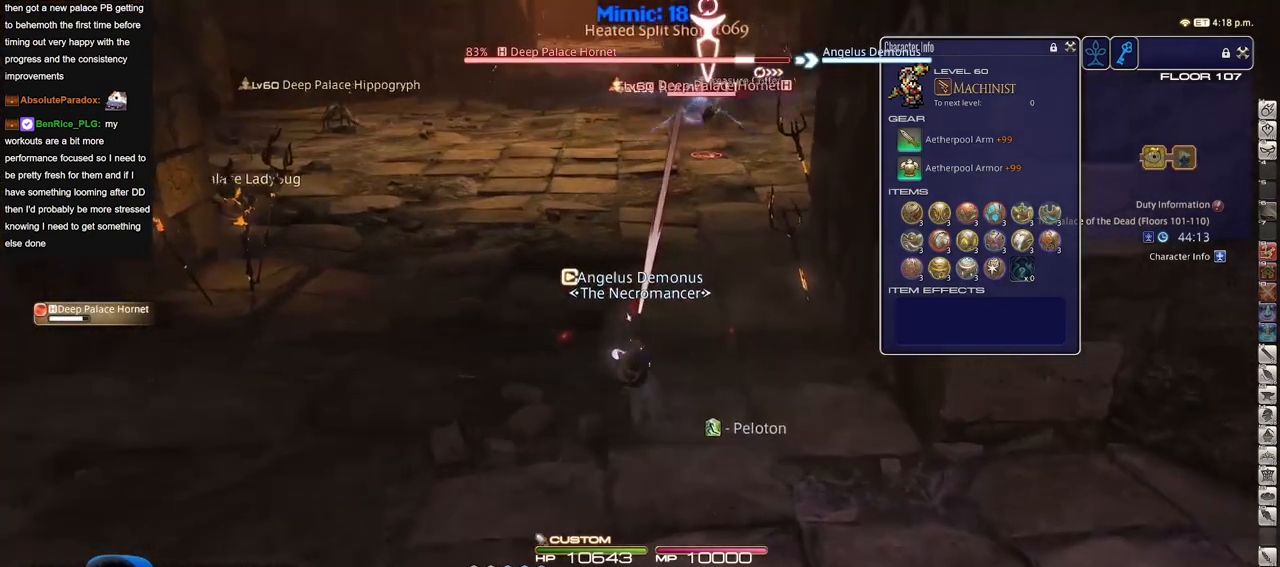
{"keys": [], "events": []}
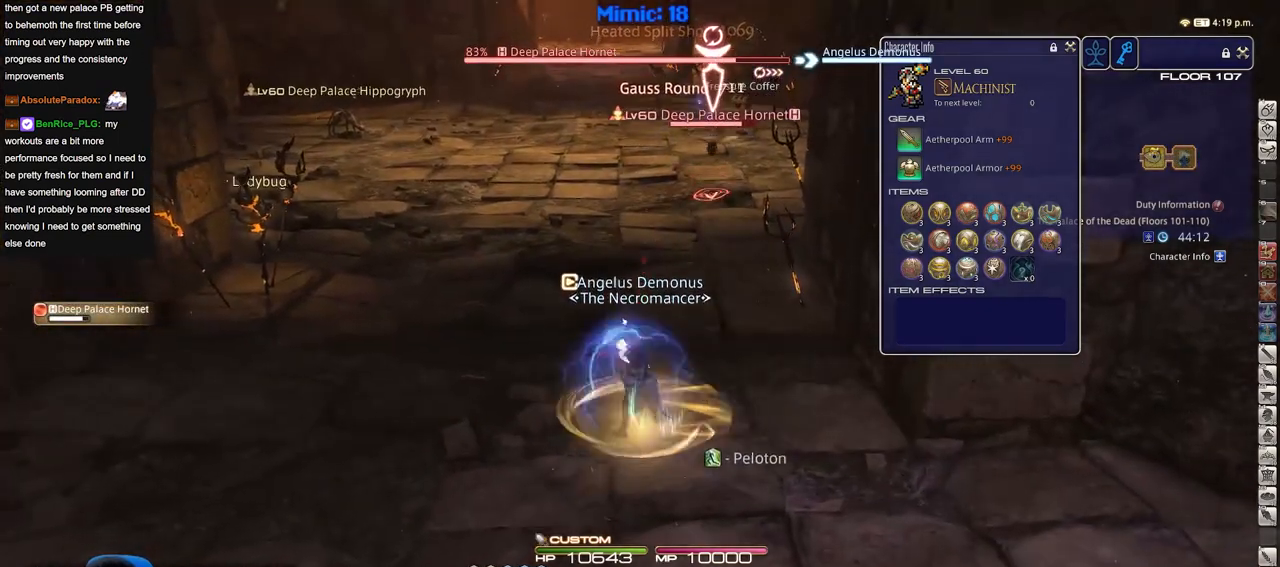
{"keys": [], "events": []}
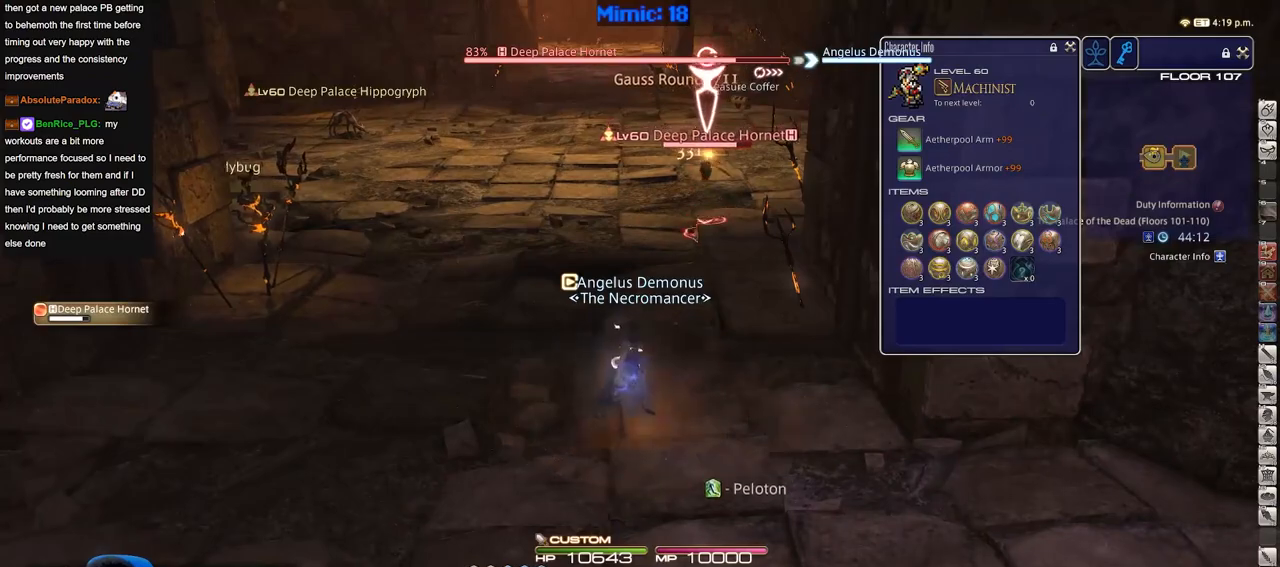
{"keys": ["s"], "events": [[283, "s", "down"]]}
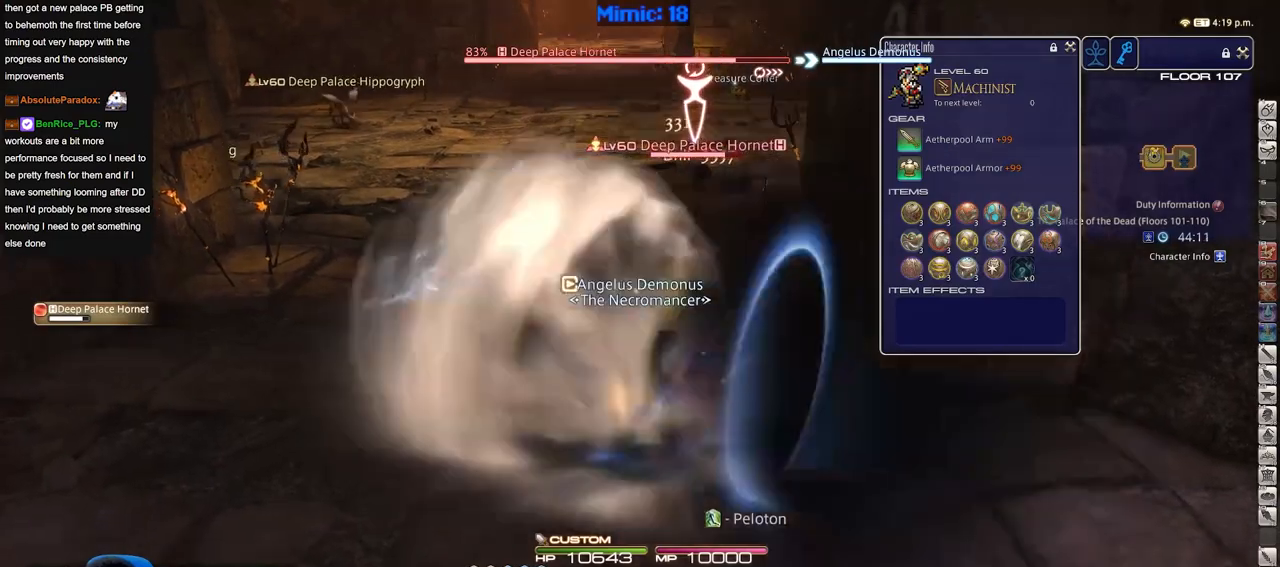
{"keys": [], "events": [[151, "s", "up"], [251, "w", "down"], [384, "w", "up"]]}
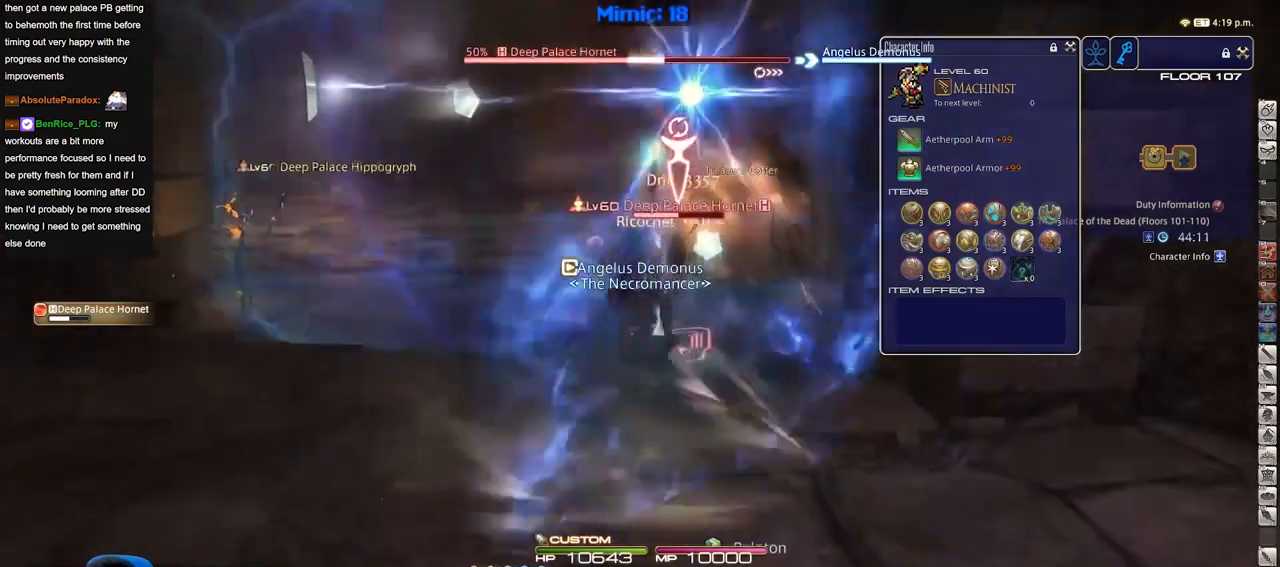
{"keys": [], "events": []}
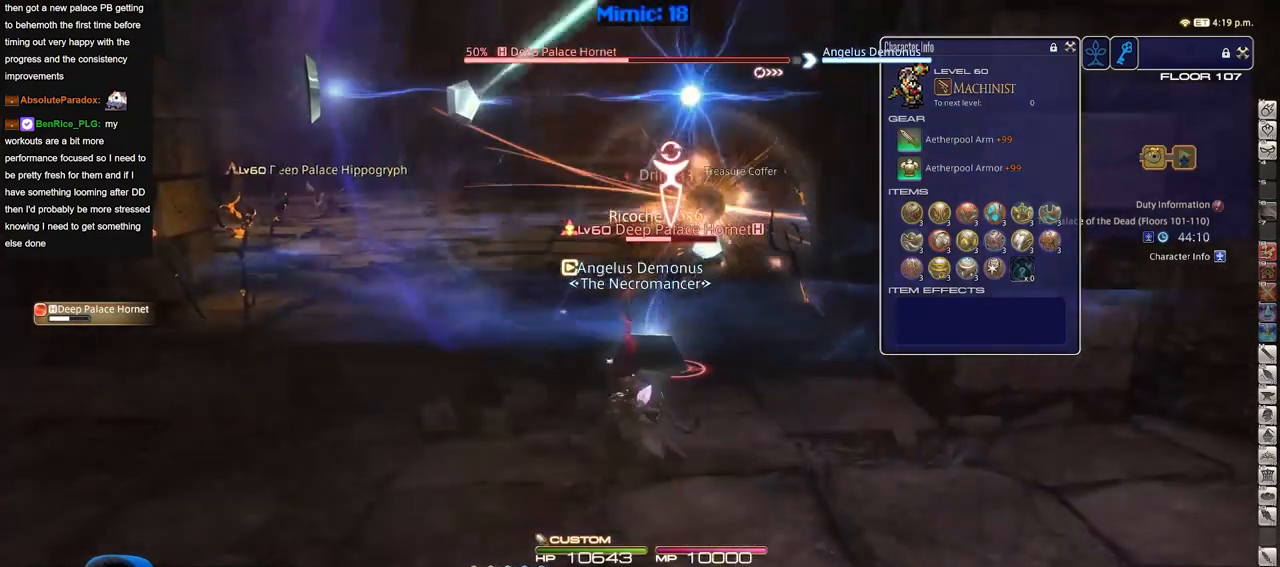
{"keys": ["d", "p", "s"], "events": [[284, "p", "down"], [384, "p", "up"], [384, "s", "down"], [417, "p", "down"], [468, "d", "down"]]}
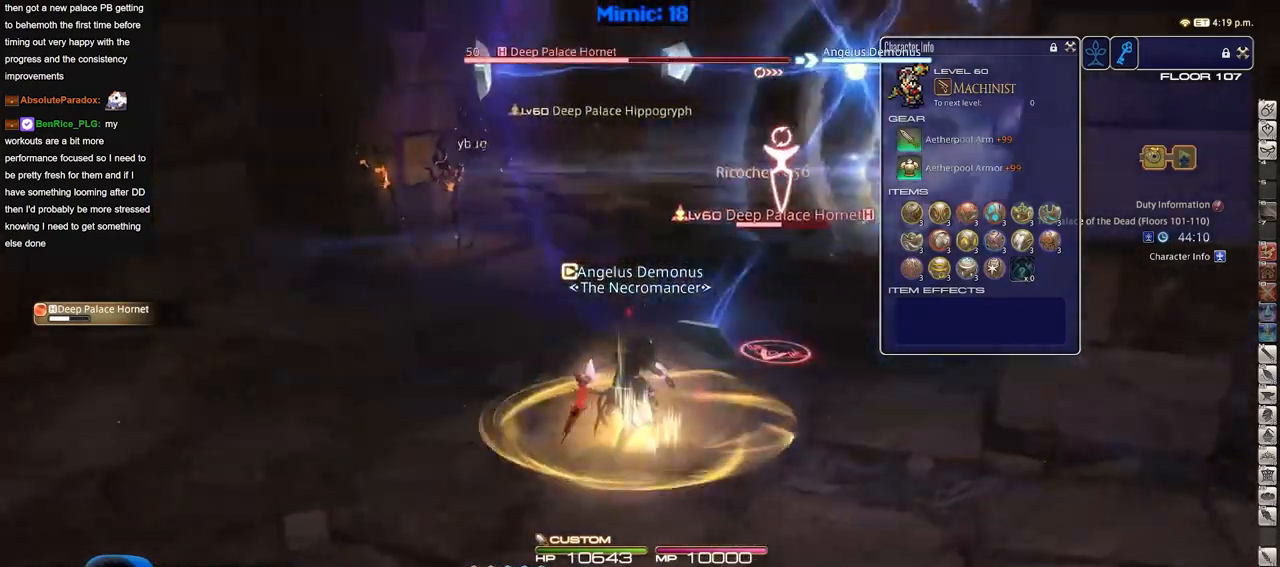
{"keys": ["d"], "events": [[67, "p", "up"], [434, "s", "up"]]}
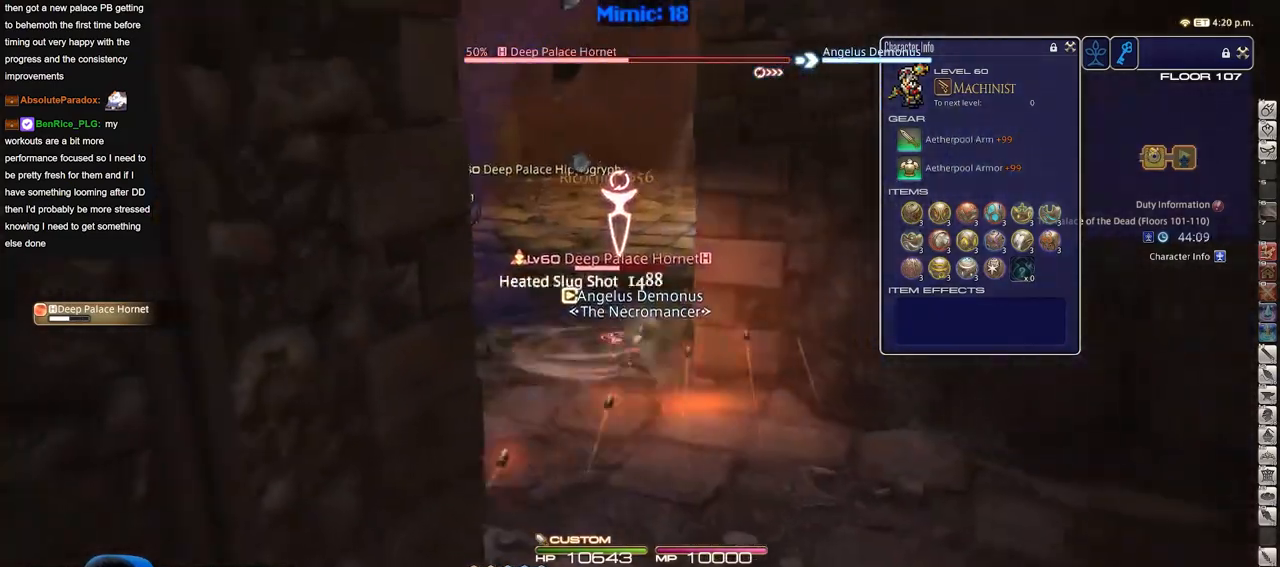
{"keys": [], "events": [[134, "a", "down"], [134, "d", "up"], [167, "p", "down"], [267, "a", "up"], [267, "p", "up"]]}
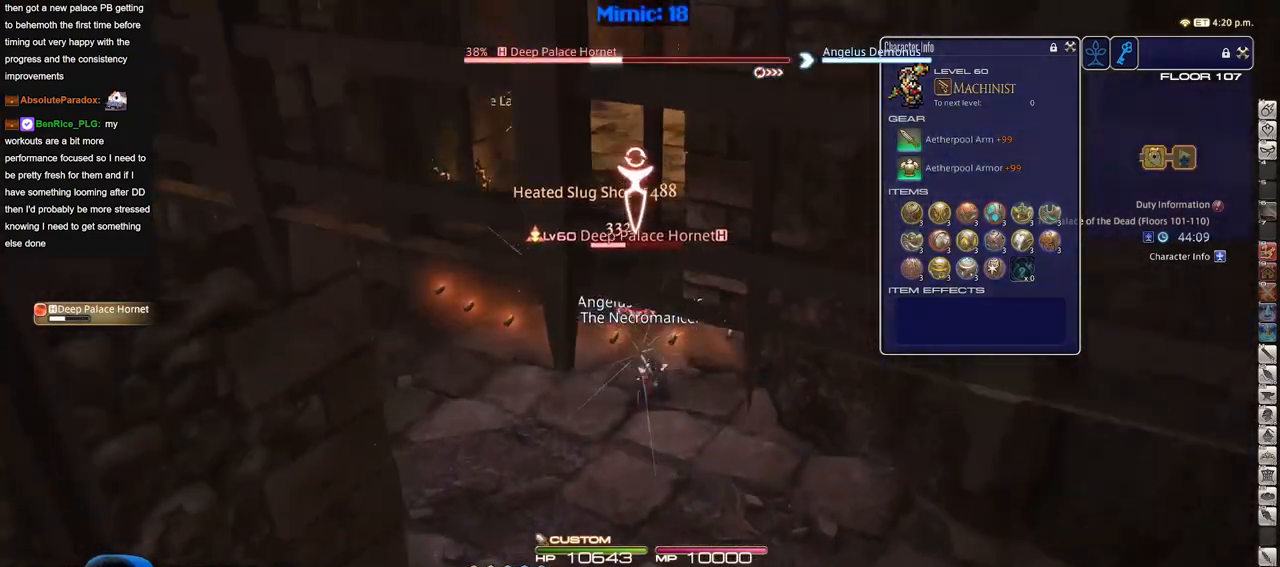
{"keys": [], "events": []}
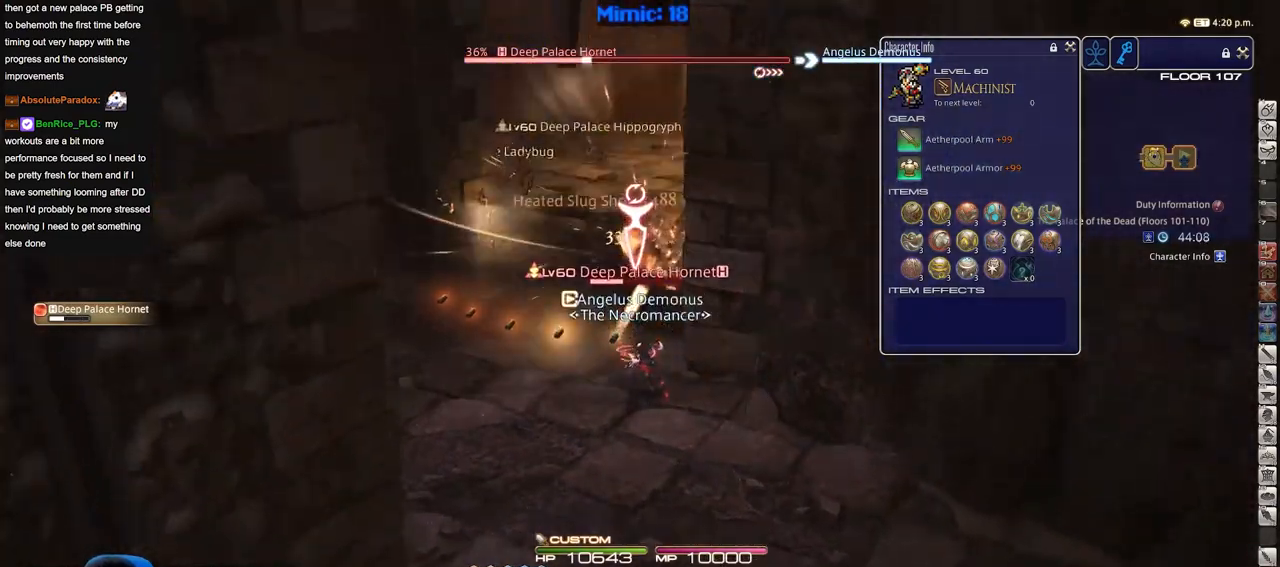
{"keys": [], "events": []}
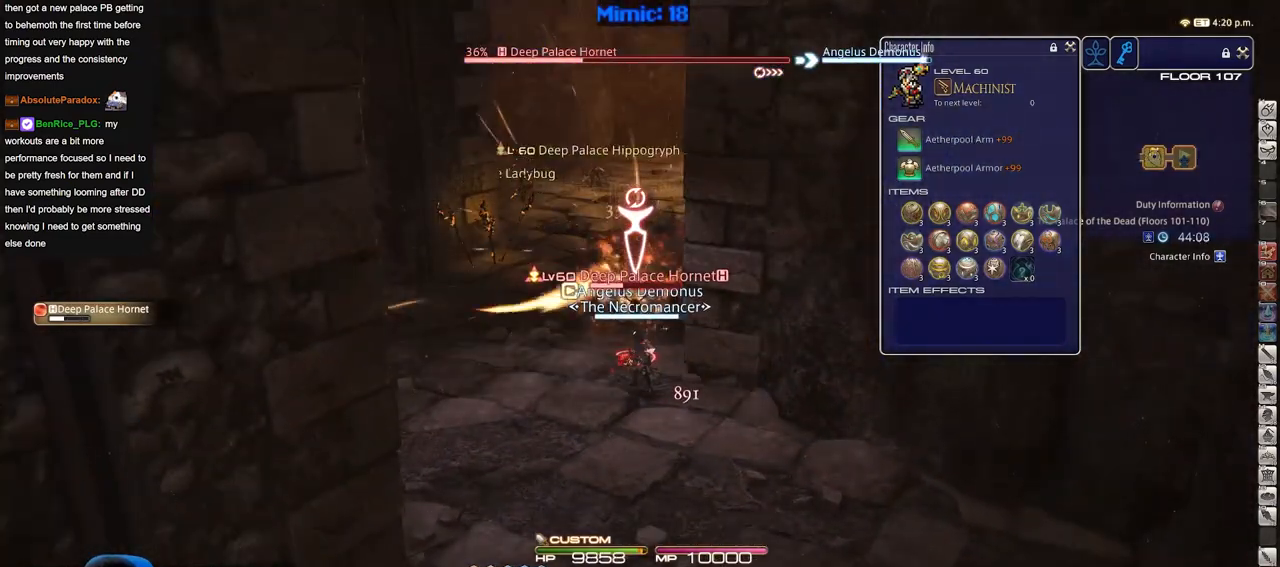
{"keys": ["s"], "events": [[150, "a", "down"], [184, "s", "down"], [284, "a", "up"]]}
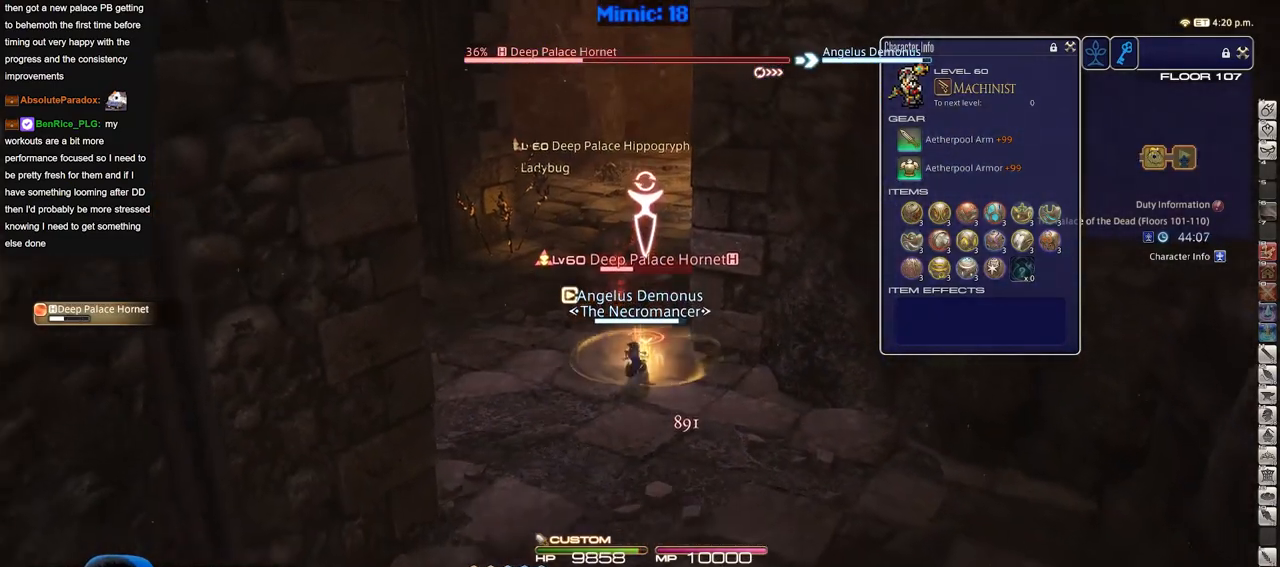
{"keys": ["s"], "events": []}
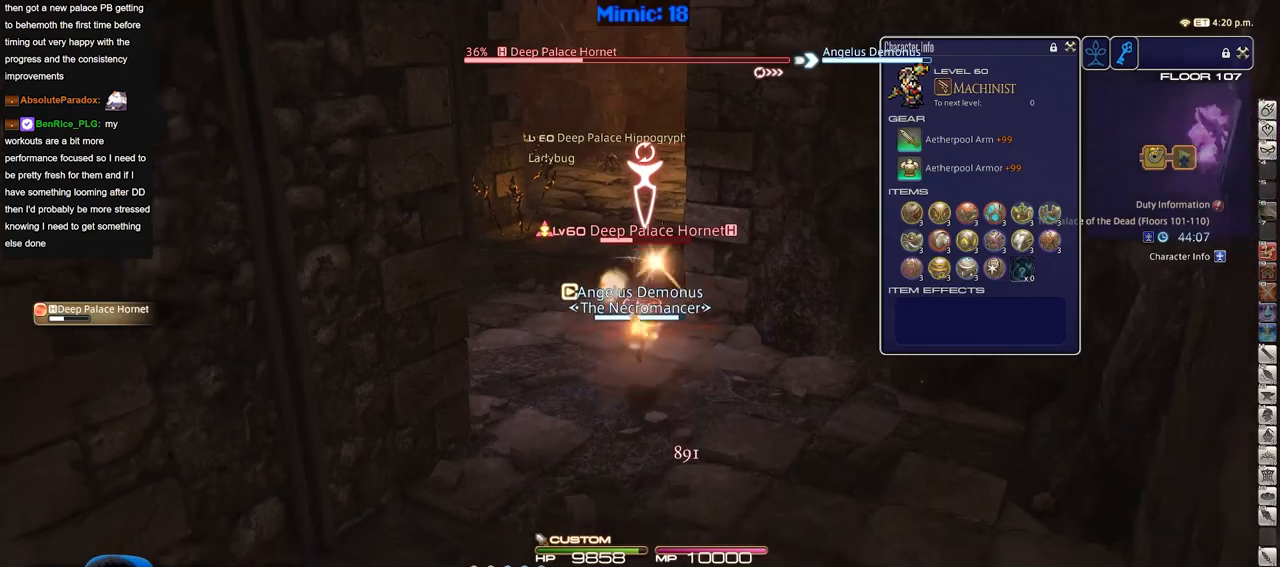
{"keys": ["s"], "events": []}
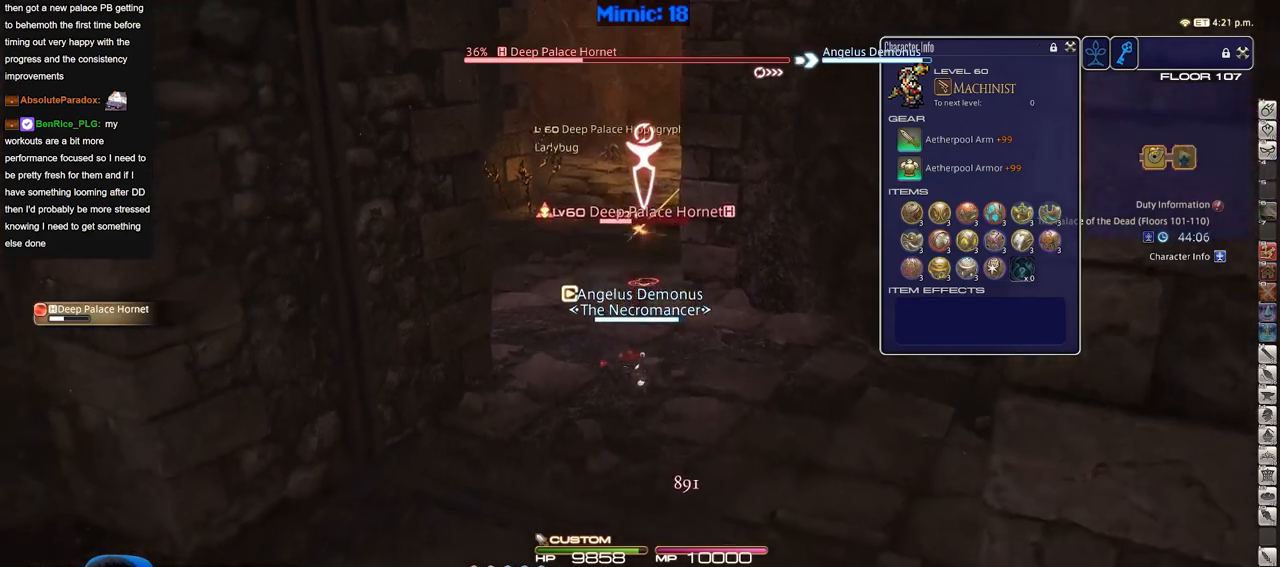
{"keys": ["s"], "events": []}
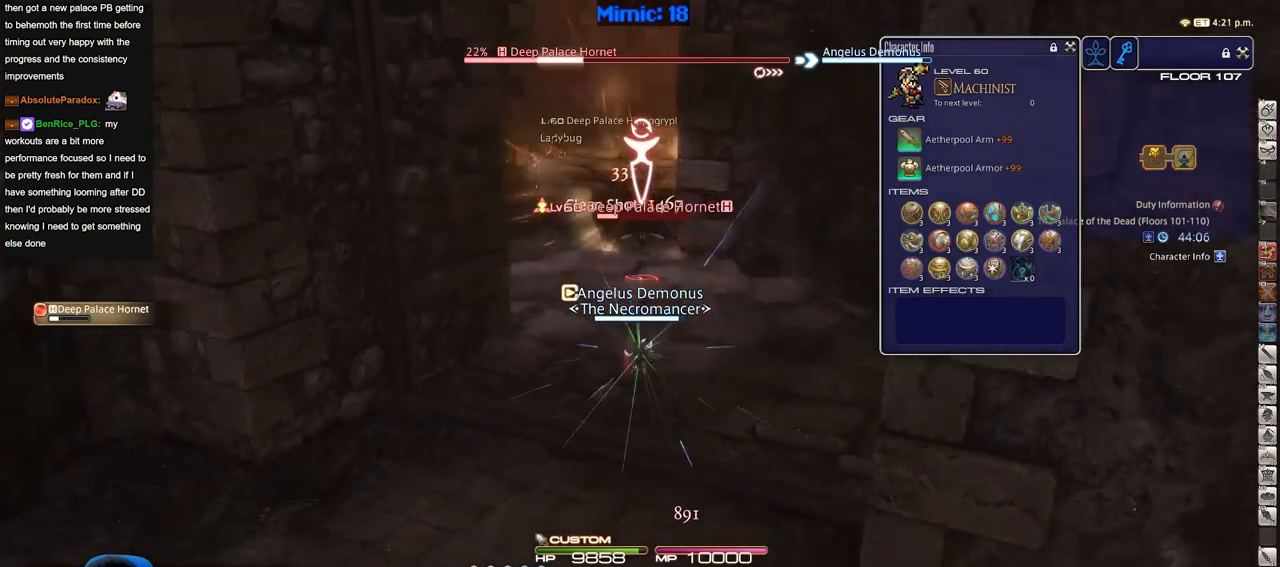
{"keys": [], "events": [[351, "s", "up"]]}
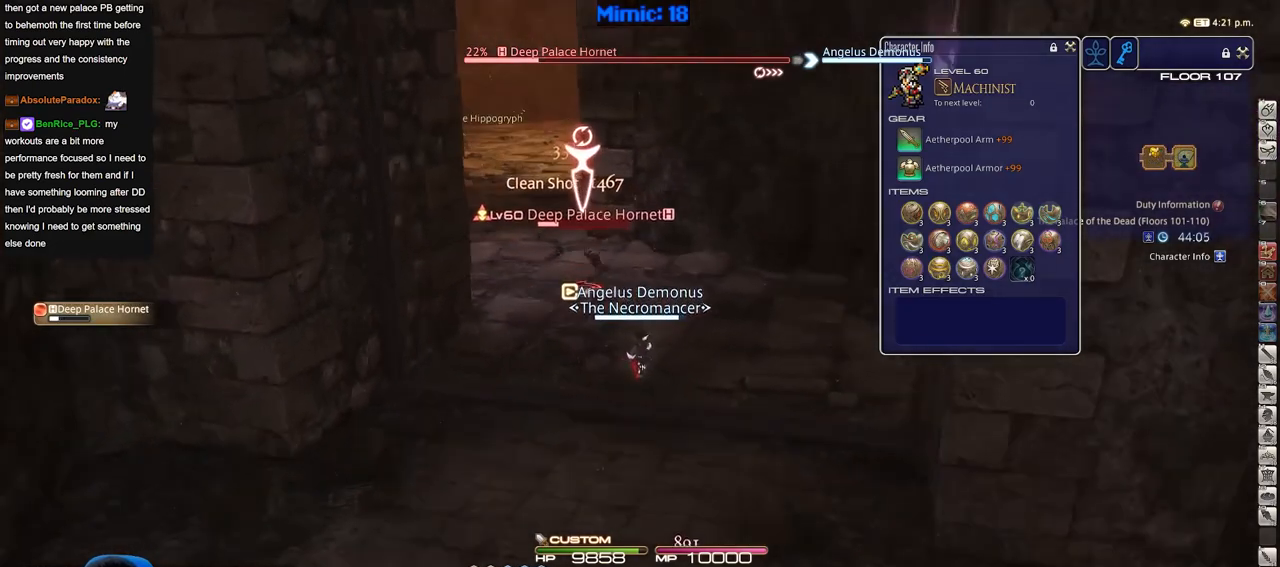
{"keys": [], "events": []}
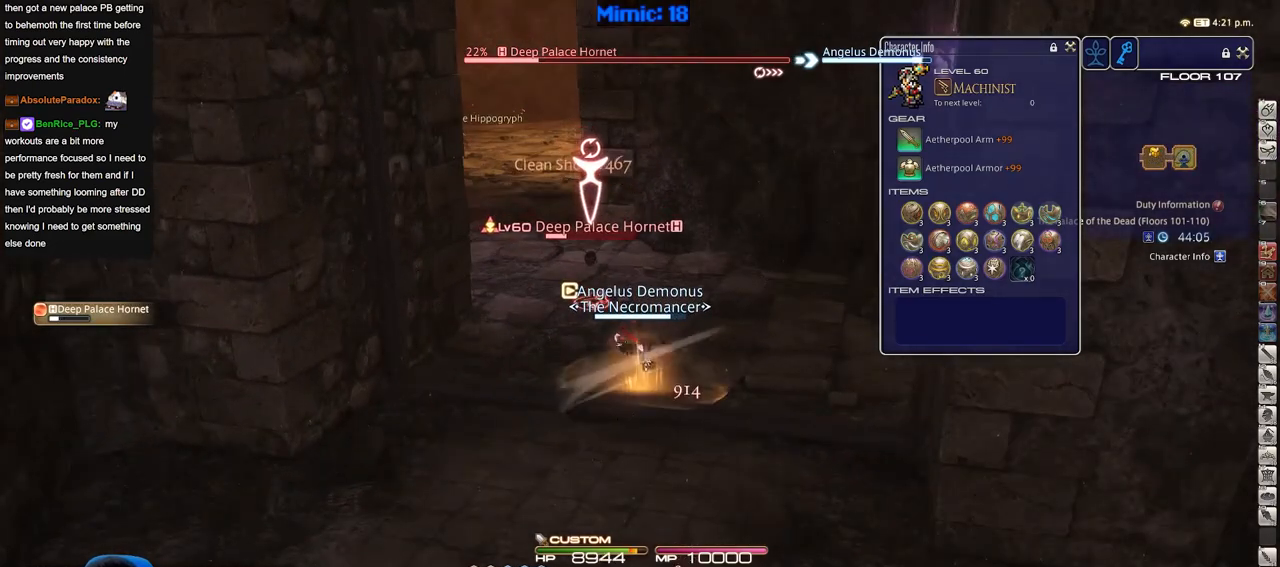
{"keys": ["d"], "events": [[234, "a", "down"], [234, "p", "down"], [334, "s", "down"], [384, "p", "up"], [417, "a", "up"], [417, "d", "down"], [467, "s", "up"]]}
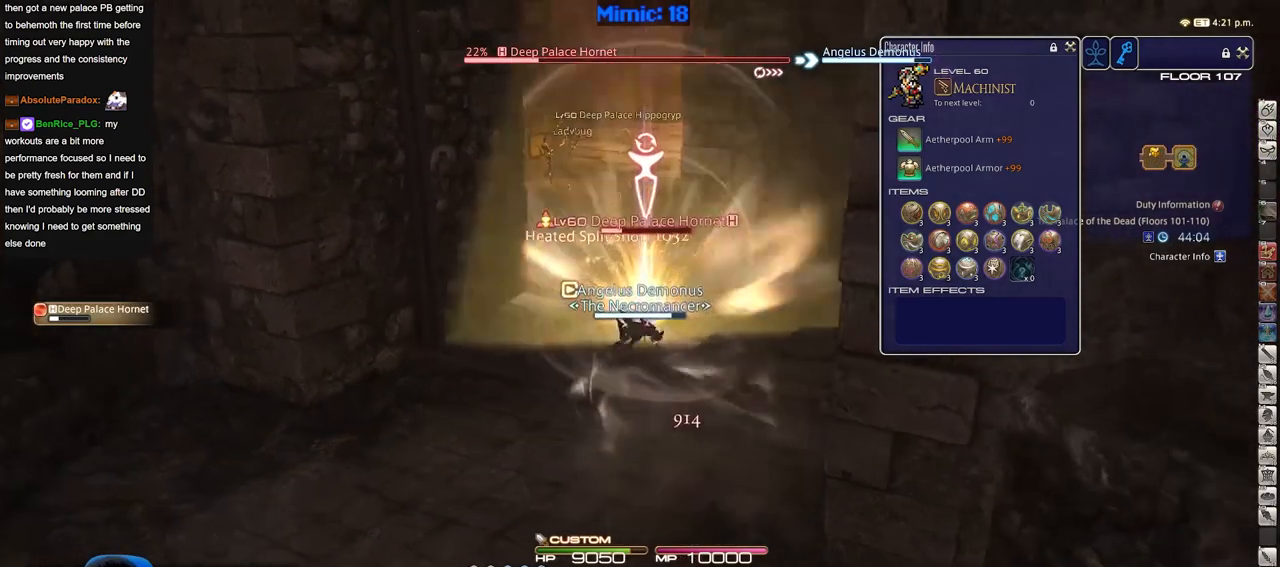
{"keys": ["a", "w"], "events": [[150, "a", "down"], [200, "d", "up"], [350, "w", "down"]]}
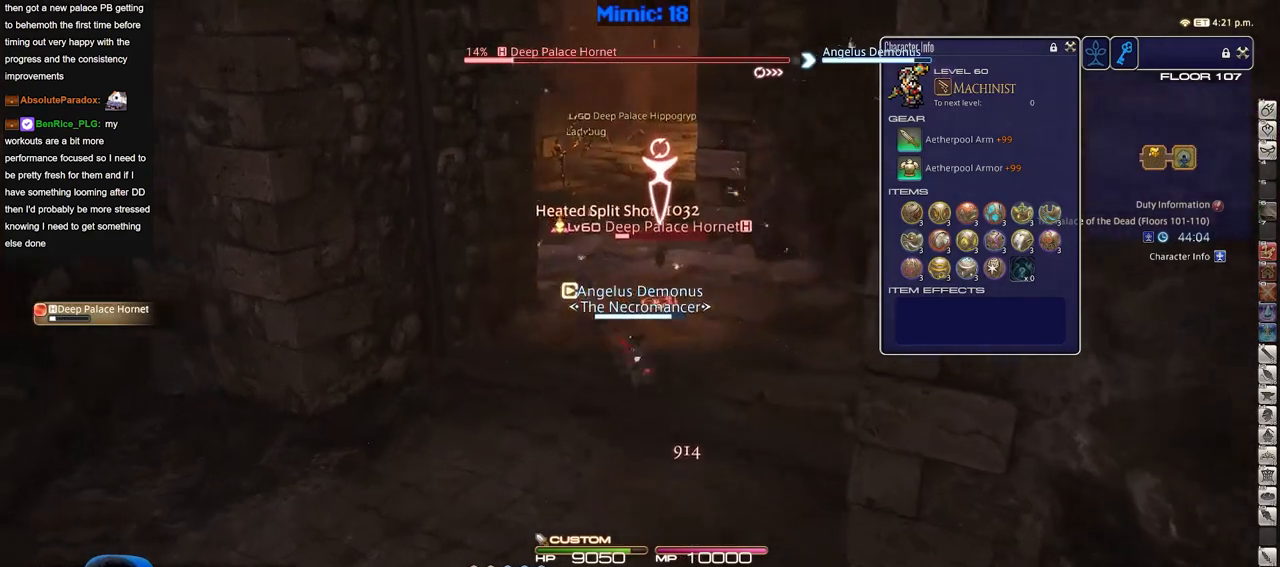
{"keys": ["w"], "events": [[34, "a", "up"]]}
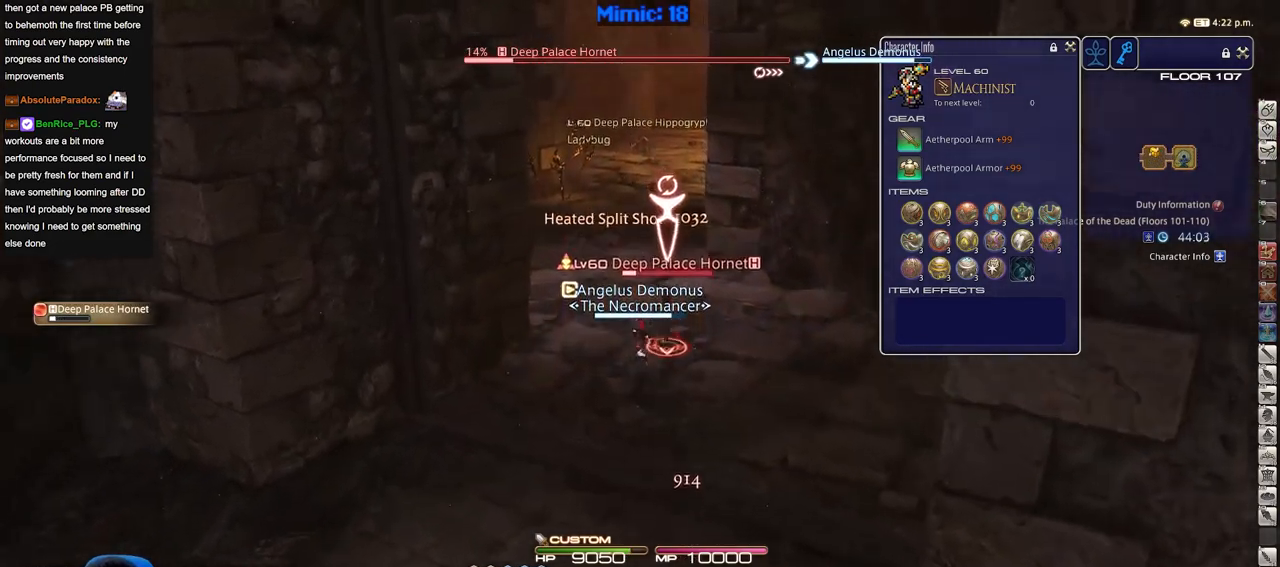
{"keys": ["w"], "events": []}
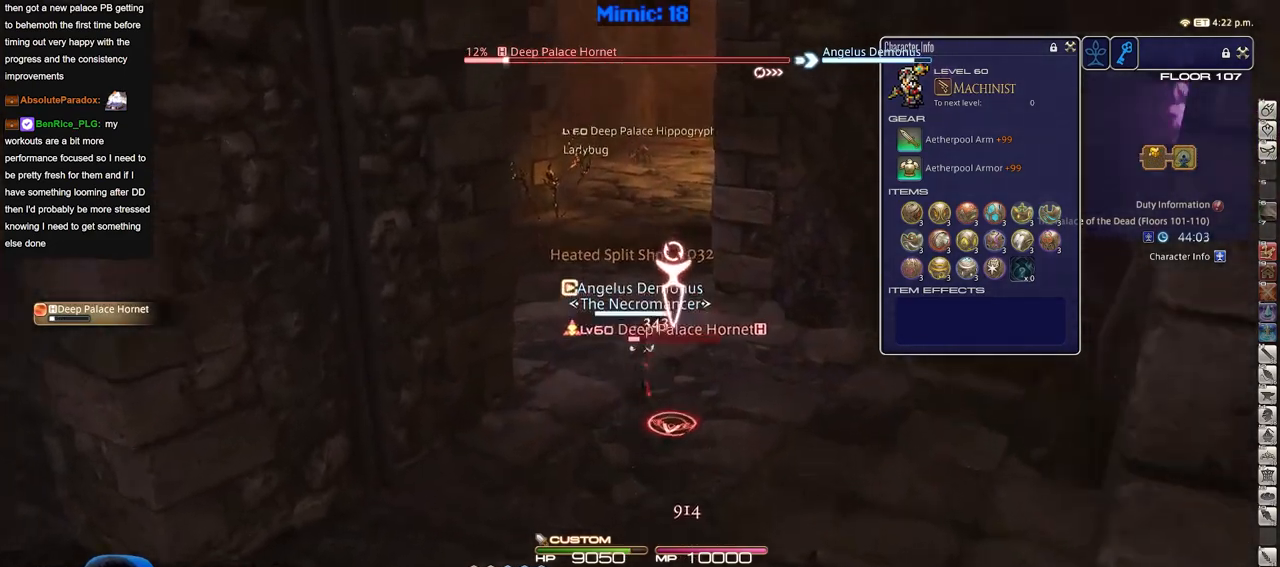
{"keys": ["w"], "events": []}
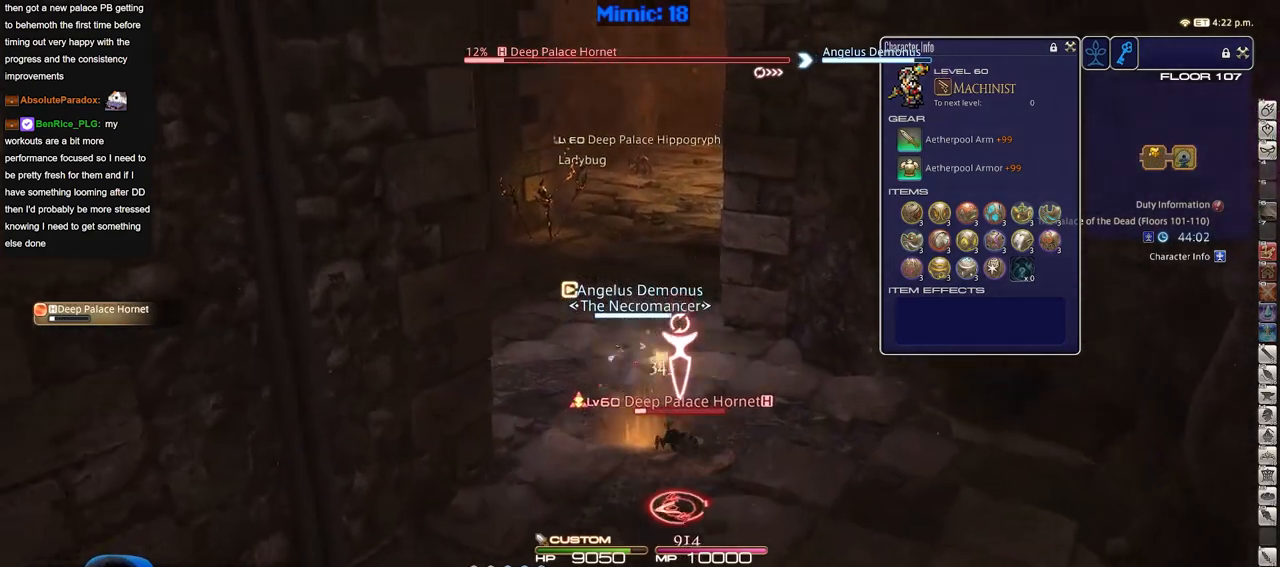
{"keys": ["w"], "events": []}
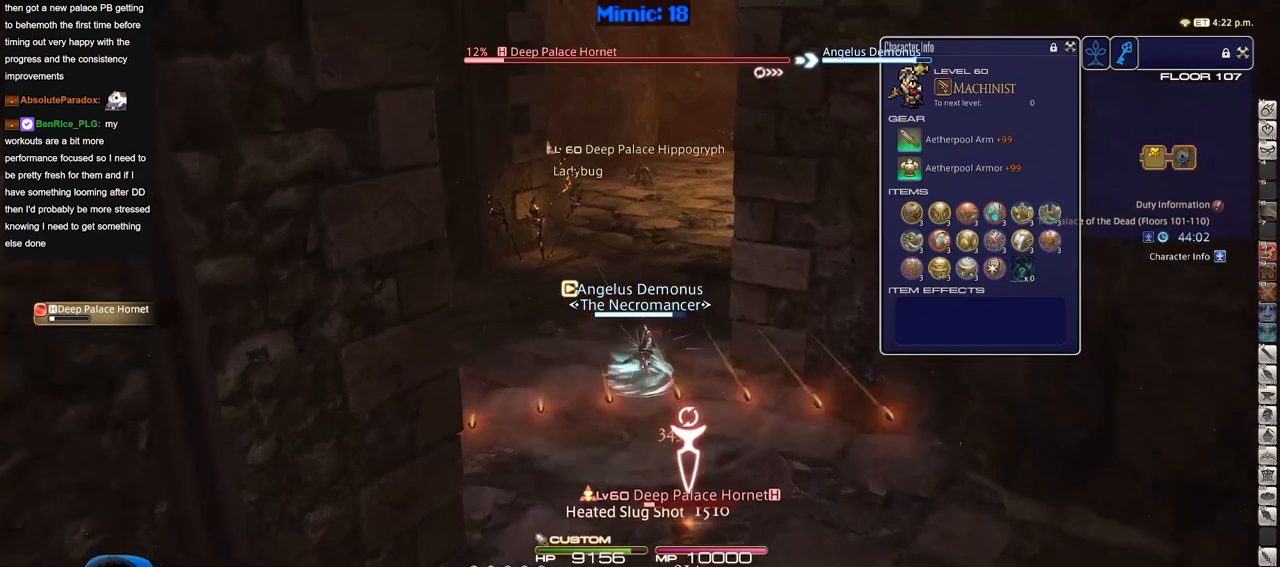
{"keys": ["w"], "events": []}